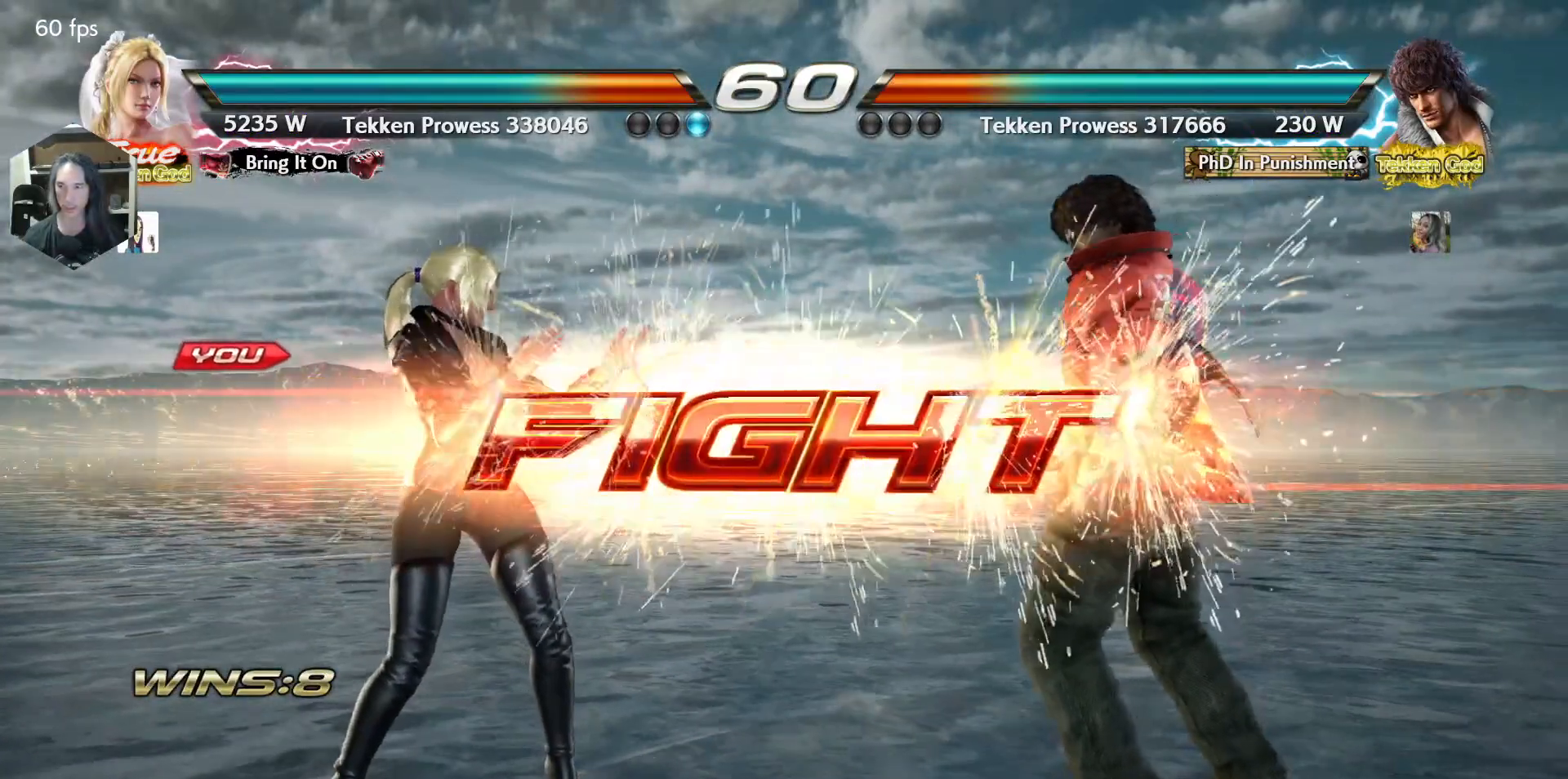
Gameplay with a controller (arcade stick); each line is a JSON object with the inputs held at the frame after it. "events" lists button and stick changes between this image and that frame as [ms after this image, input, new state], when the widget could be followed in between. Not read: L3 R3.
{"buttons": ["DPAD_LEFT"], "events": [[50, "DPAD_LEFT", "down"], [150, "DPAD_LEFT", "up"], [217, "DPAD_LEFT", "down"], [433, "DPAD_DOWN", "down"], [450, "DPAD_DOWN", "up"]]}
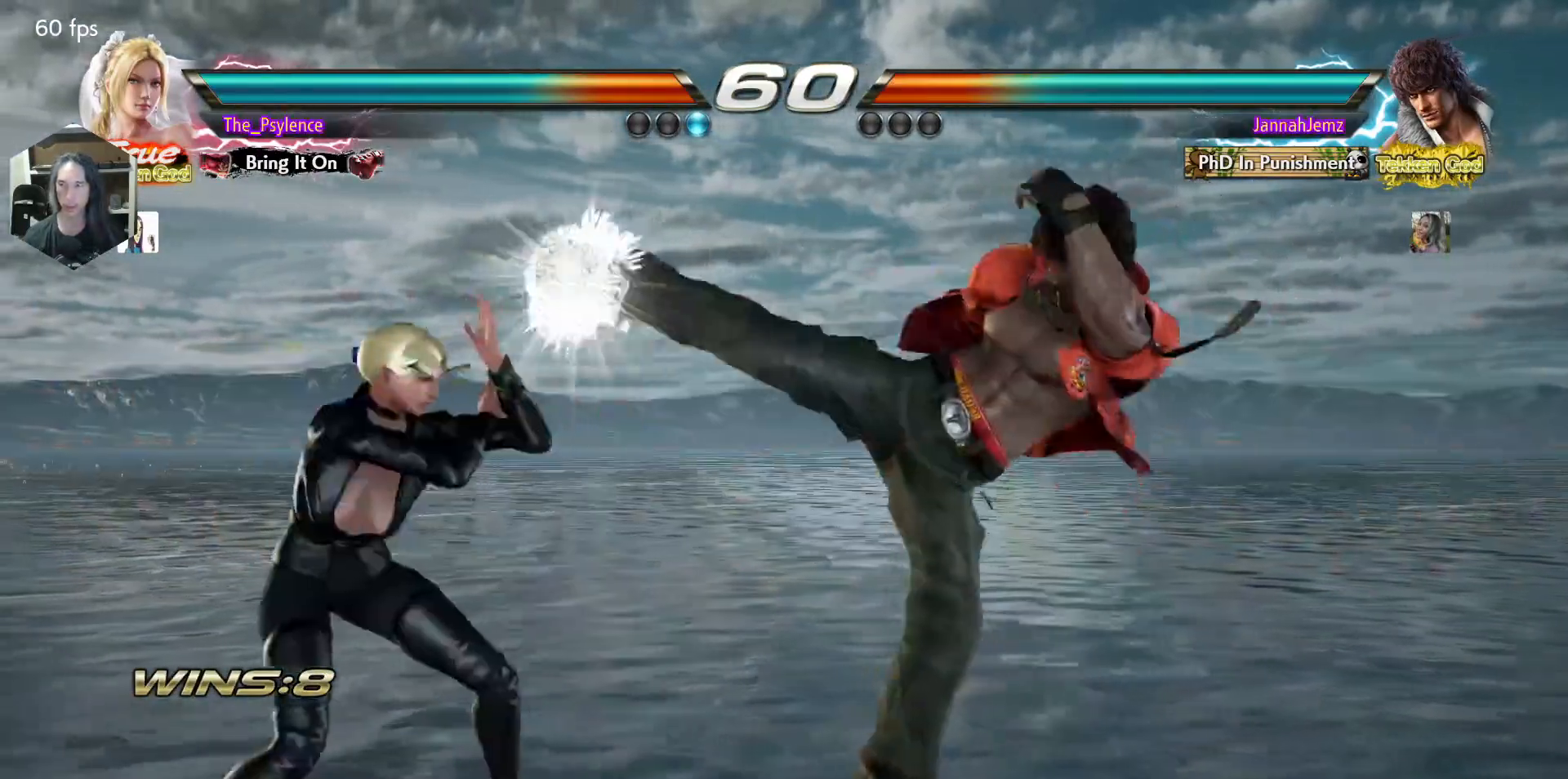
{"buttons": ["DPAD_RIGHT"], "events": [[333, "DPAD_LEFT", "up"], [433, "DPAD_RIGHT", "down"]]}
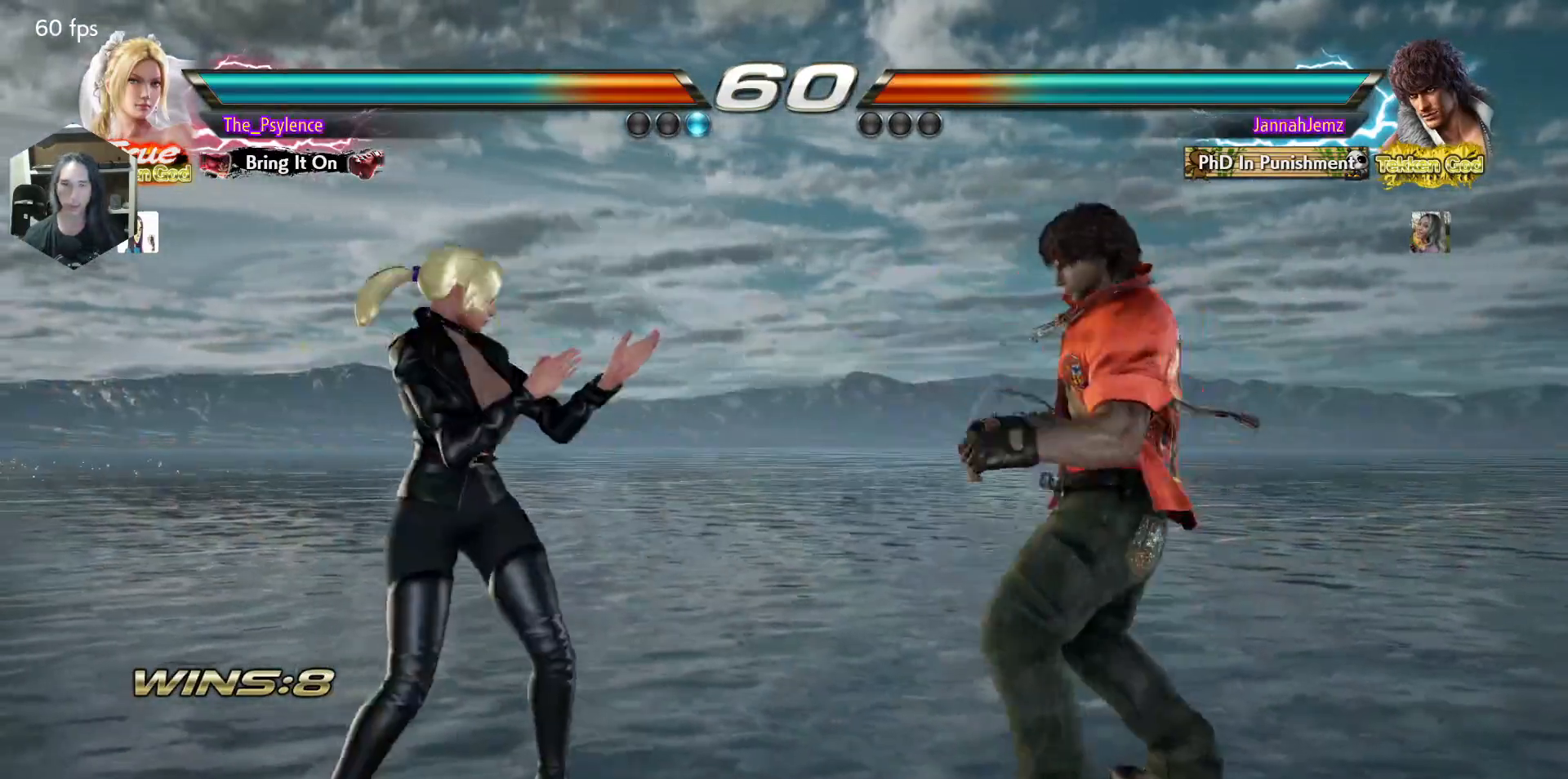
{"buttons": [], "events": [[50, "DPAD_RIGHT", "up"], [100, "DPAD_RIGHT", "down"], [217, "DPAD_DOWN", "down"], [267, "SQUARE", "down"], [317, "DPAD_RIGHT", "up"], [333, "DPAD_DOWN", "up"], [417, "SQUARE", "up"]]}
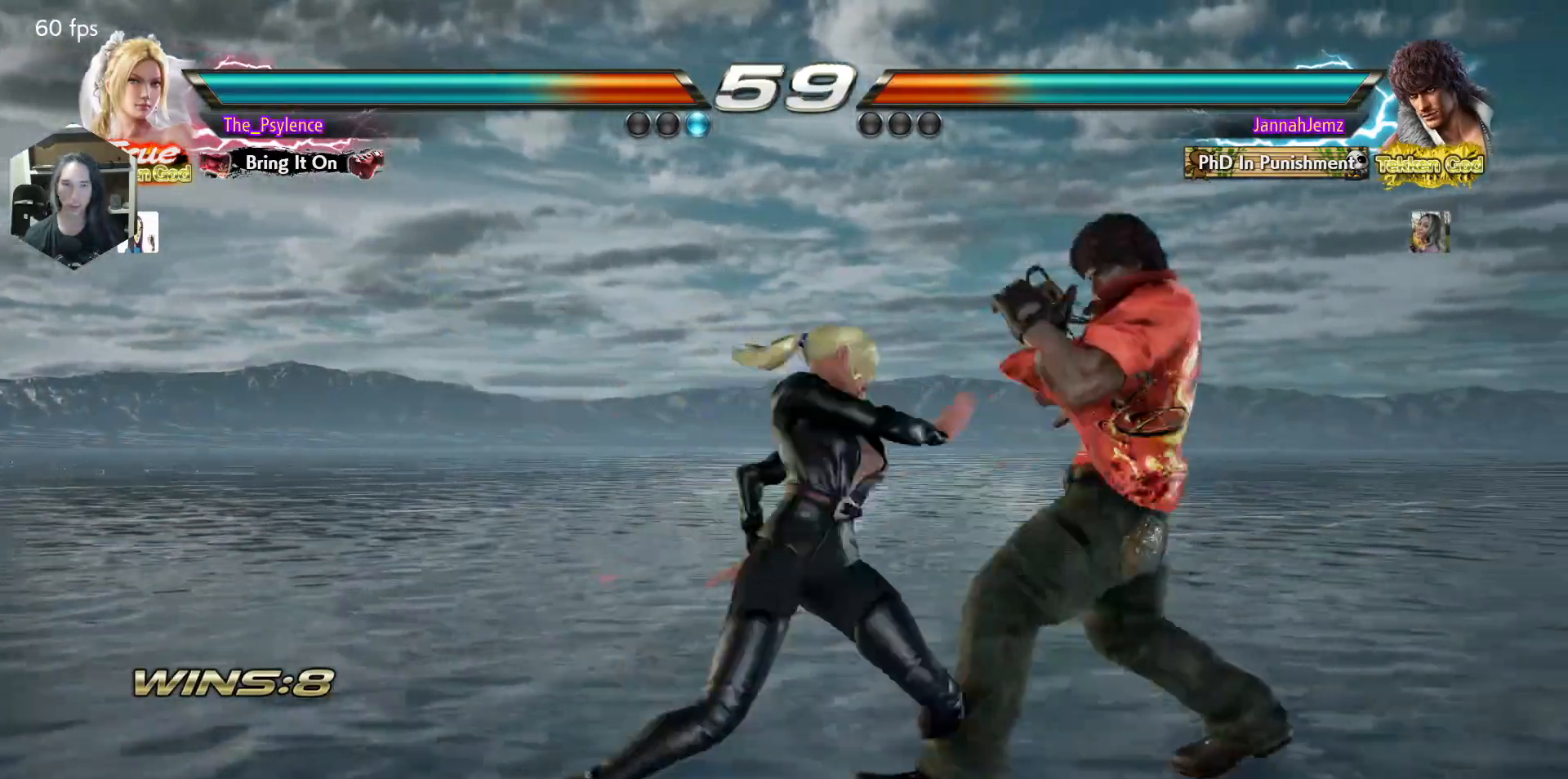
{"buttons": ["SQUARE", "TRIANGLE"], "events": [[200, "DPAD_DOWN", "down"], [267, "DPAD_DOWN", "up"], [500, "SQUARE", "down"], [500, "TRIANGLE", "down"]]}
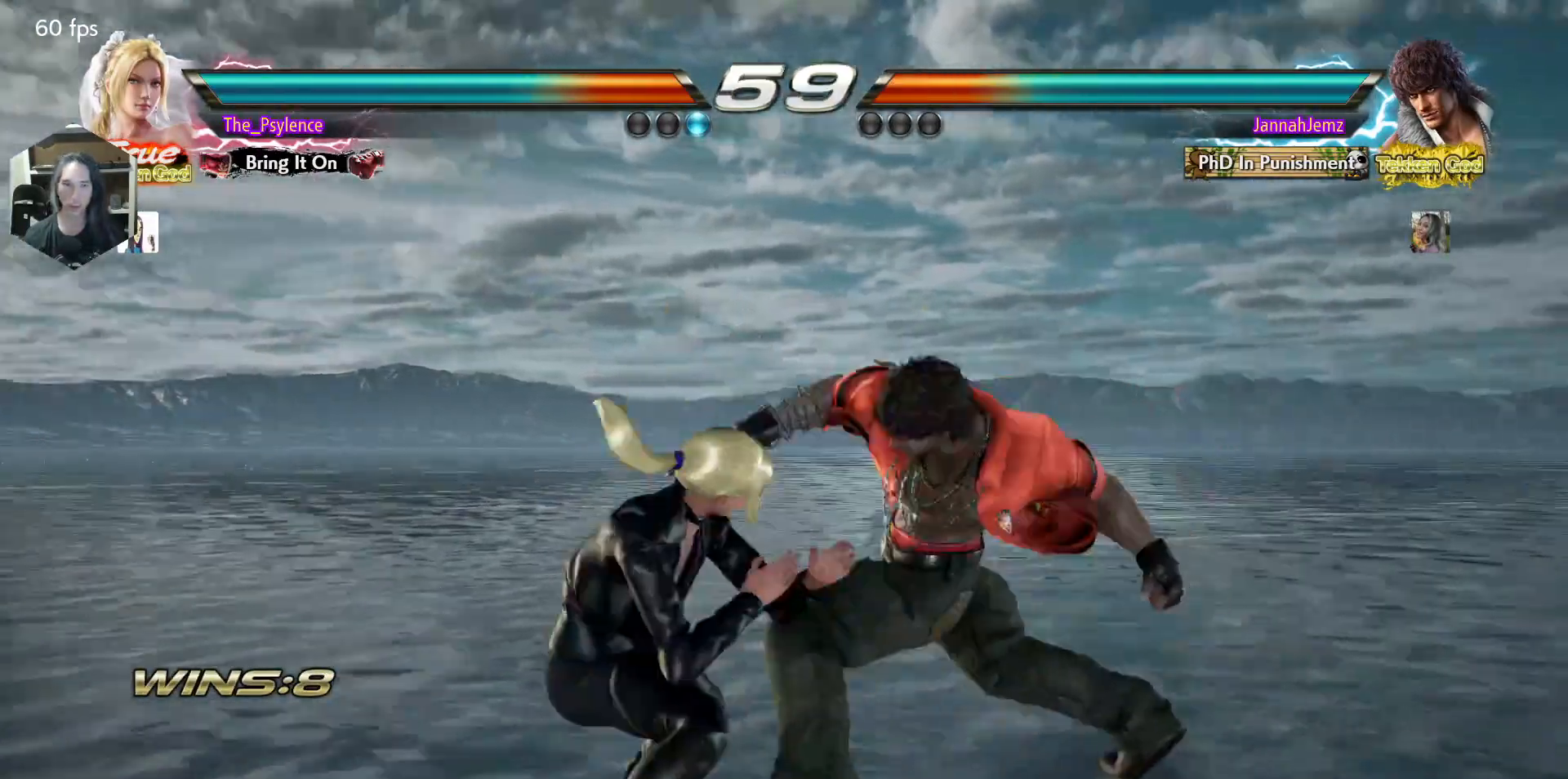
{"buttons": ["DPAD_LEFT"], "events": [[67, "SQUARE", "up"], [67, "TRIANGLE", "up"], [383, "DPAD_LEFT", "down"]]}
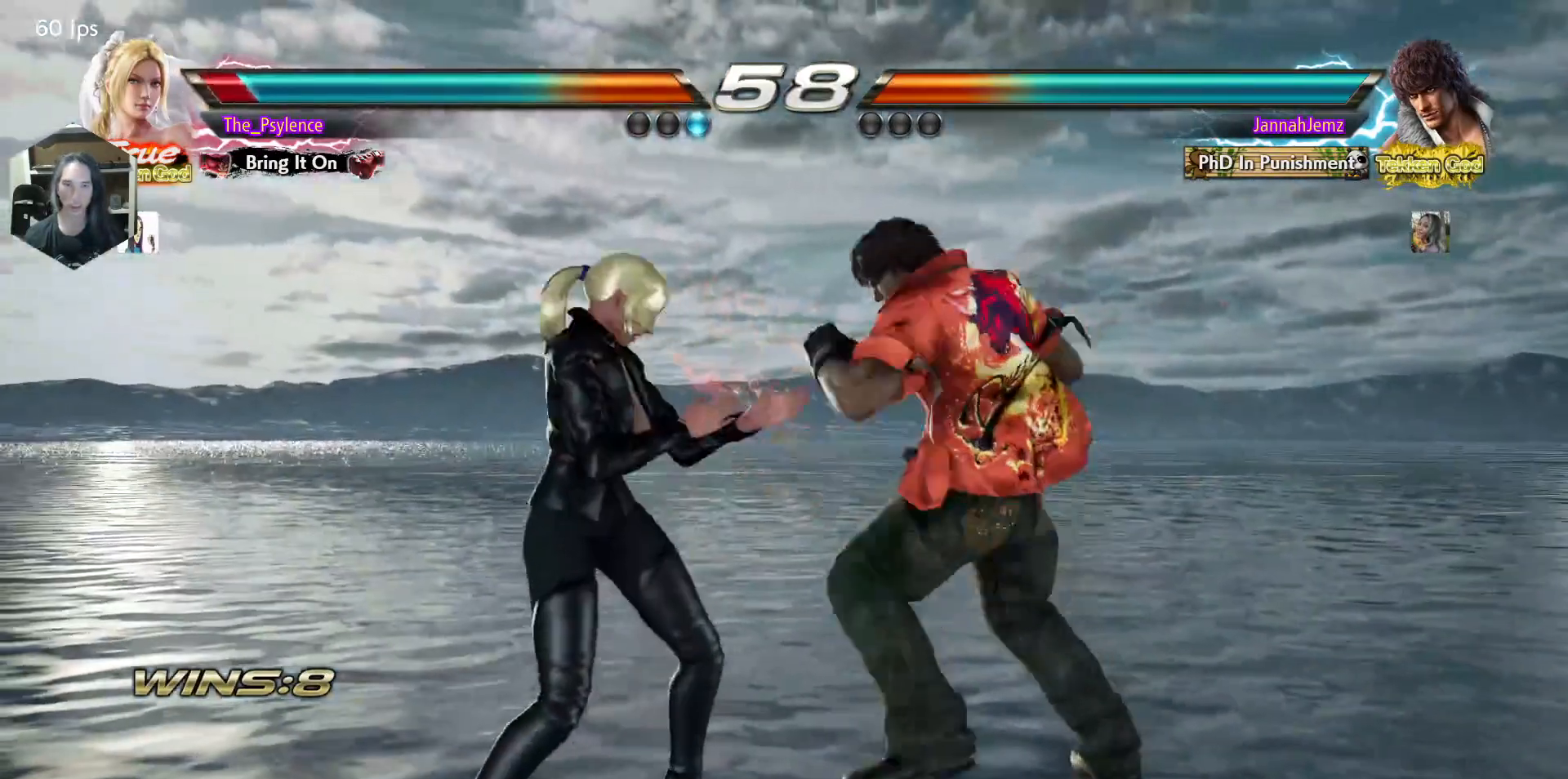
{"buttons": [], "events": [[17, "DPAD_LEFT", "up"], [83, "DPAD_LEFT", "down"], [450, "DPAD_LEFT", "up"]]}
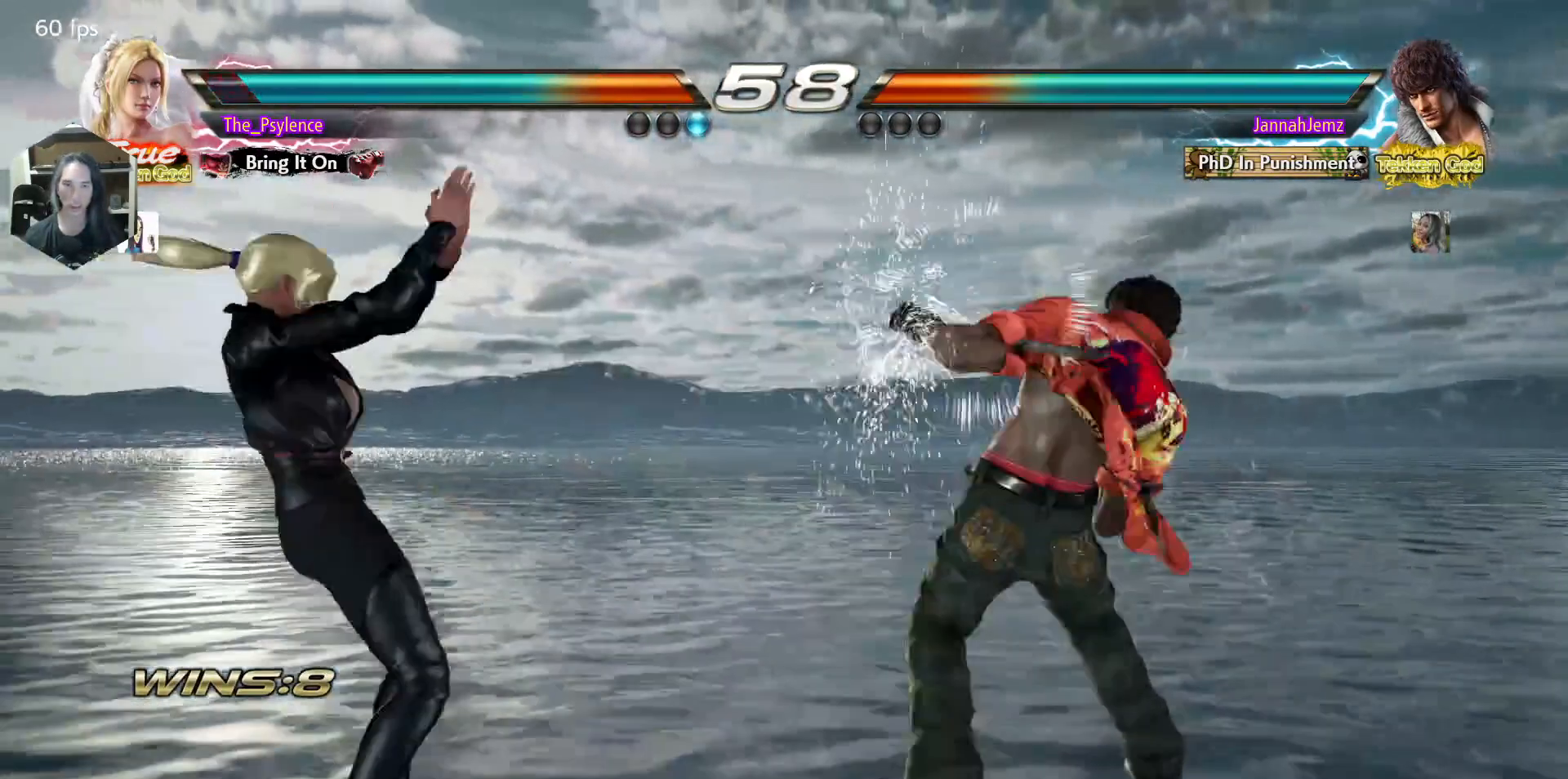
{"buttons": ["DPAD_LEFT"], "events": [[33, "SQUARE", "down"], [167, "SQUARE", "up"], [433, "DPAD_LEFT", "down"]]}
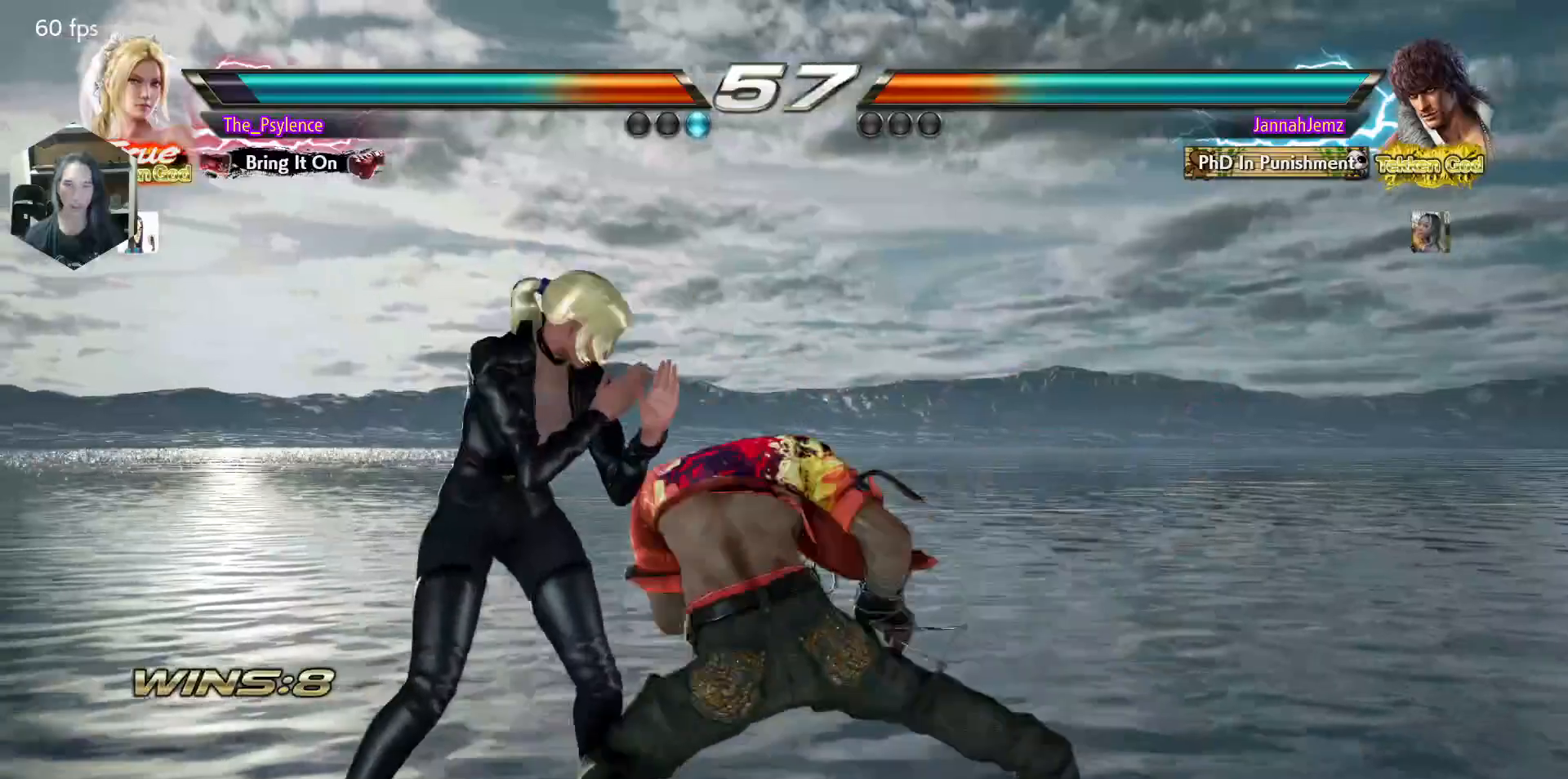
{"buttons": [], "events": [[417, "DPAD_LEFT", "up"]]}
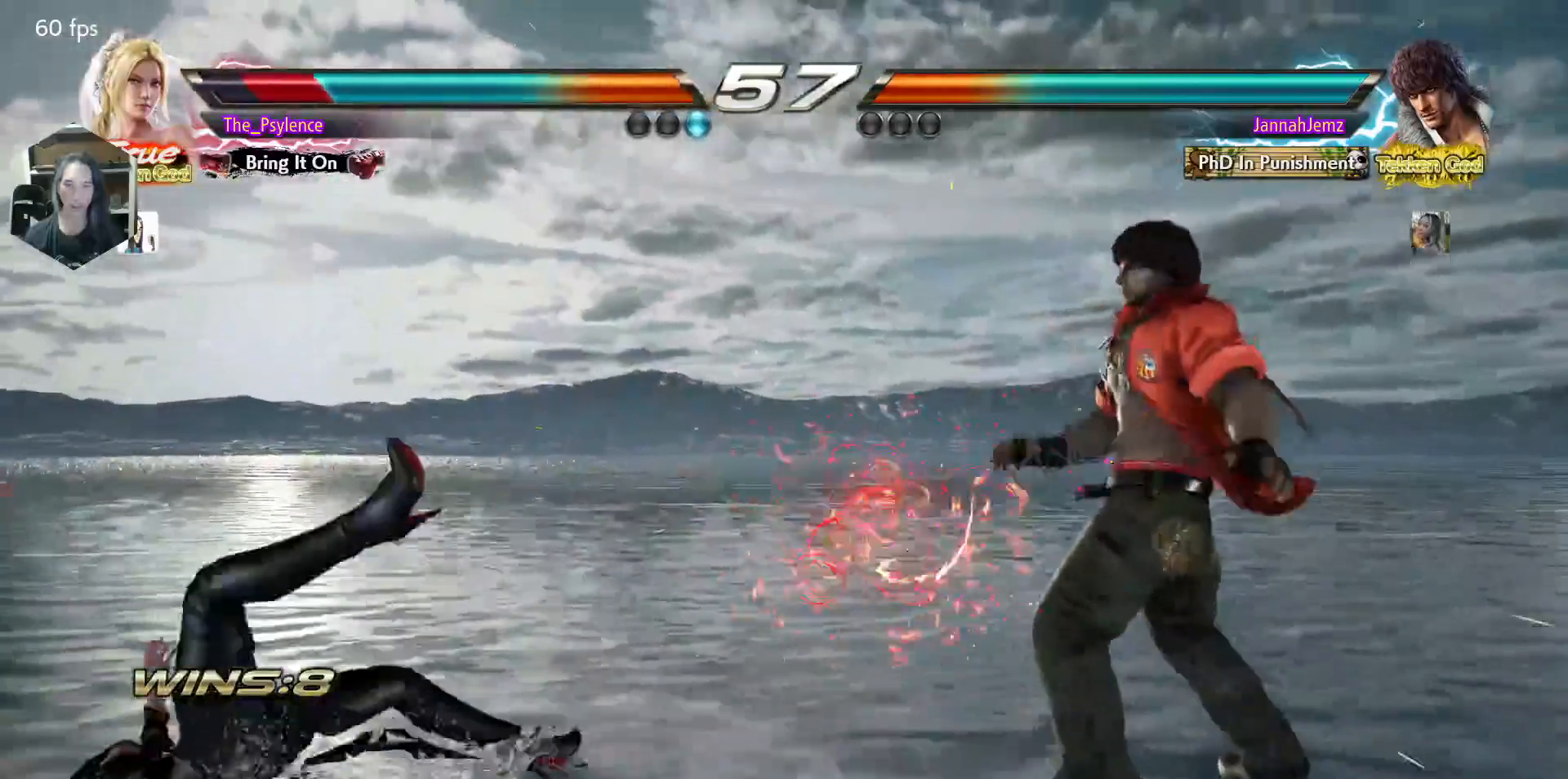
{"buttons": ["TRIANGLE"], "events": [[317, "TRIANGLE", "down"], [400, "TRIANGLE", "up"], [450, "TRIANGLE", "down"]]}
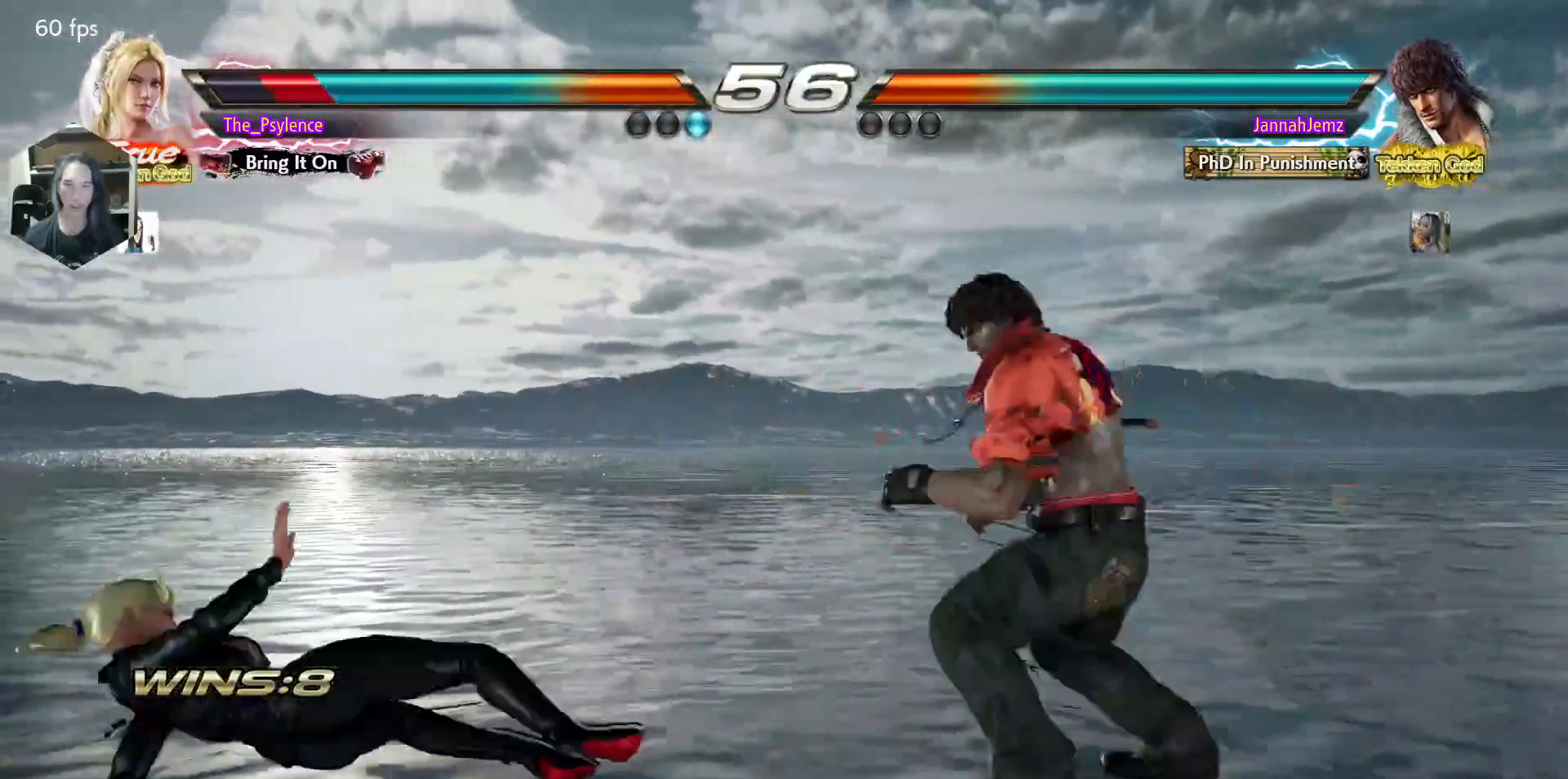
{"buttons": ["DPAD_LEFT"], "events": [[67, "DPAD_DOWN", "down"], [67, "DPAD_LEFT", "down"], [100, "TRIANGLE", "up"], [383, "DPAD_DOWN", "up"]]}
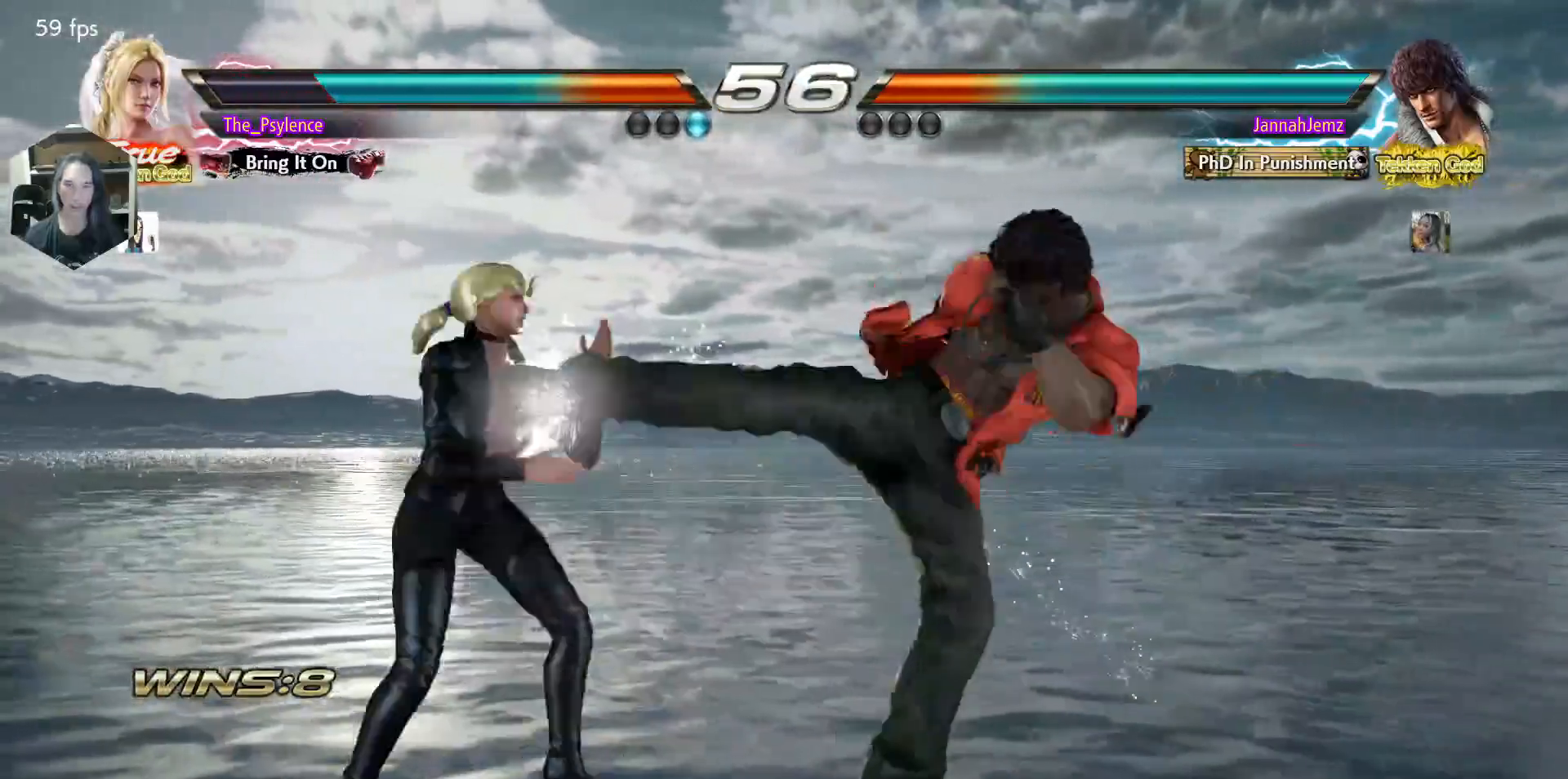
{"buttons": ["DPAD_RIGHT"], "events": [[367, "DPAD_LEFT", "up"], [450, "DPAD_RIGHT", "down"], [450, "SQUARE", "down"], [467, "SQUARE", "up"]]}
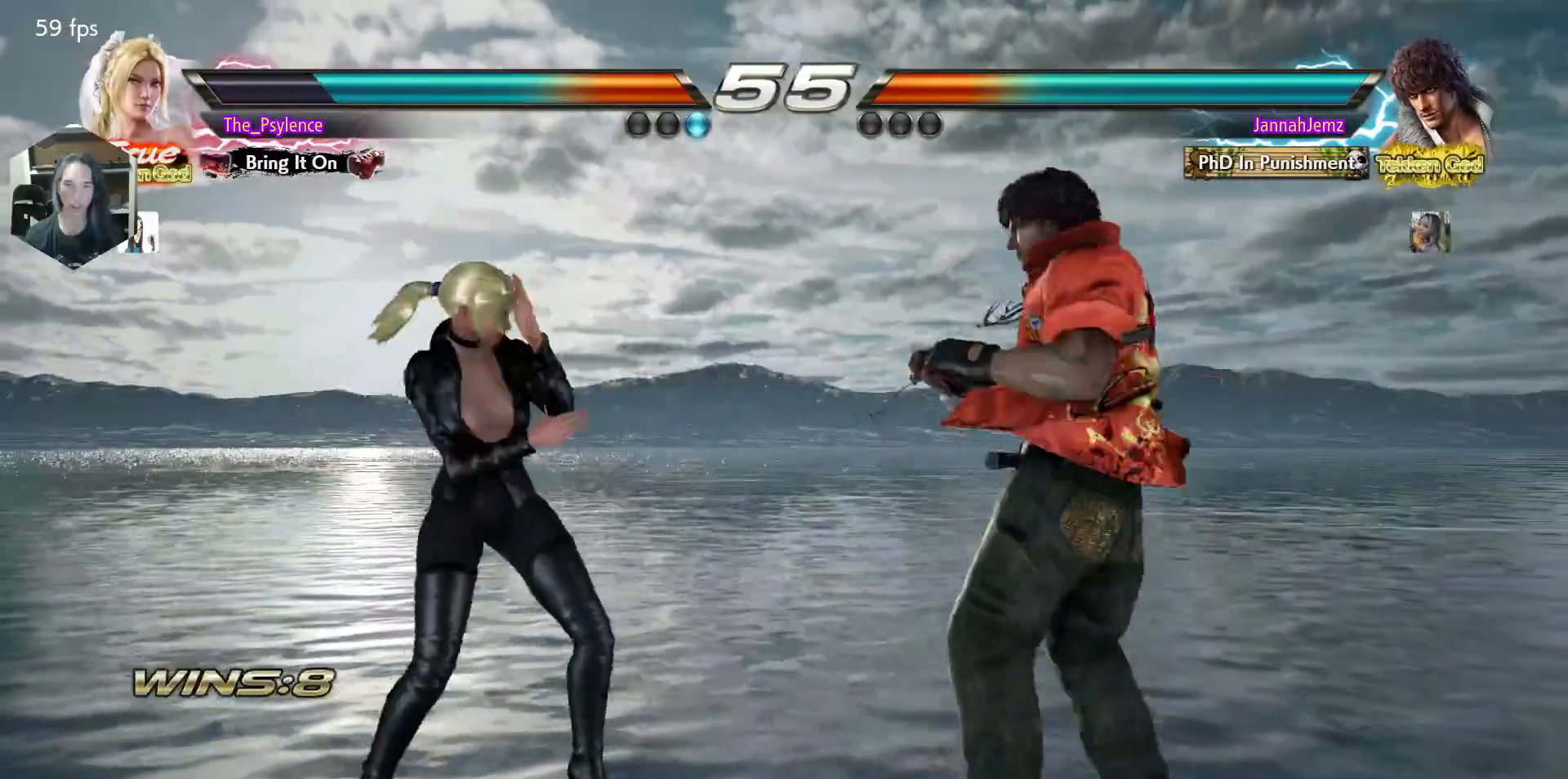
{"buttons": [], "events": [[17, "DPAD_RIGHT", "up"], [317, "DPAD_DOWN", "down"], [317, "DPAD_RIGHT", "down"], [333, "SQUARE", "down"], [467, "DPAD_RIGHT", "up"], [500, "DPAD_DOWN", "up"], [500, "SQUARE", "up"]]}
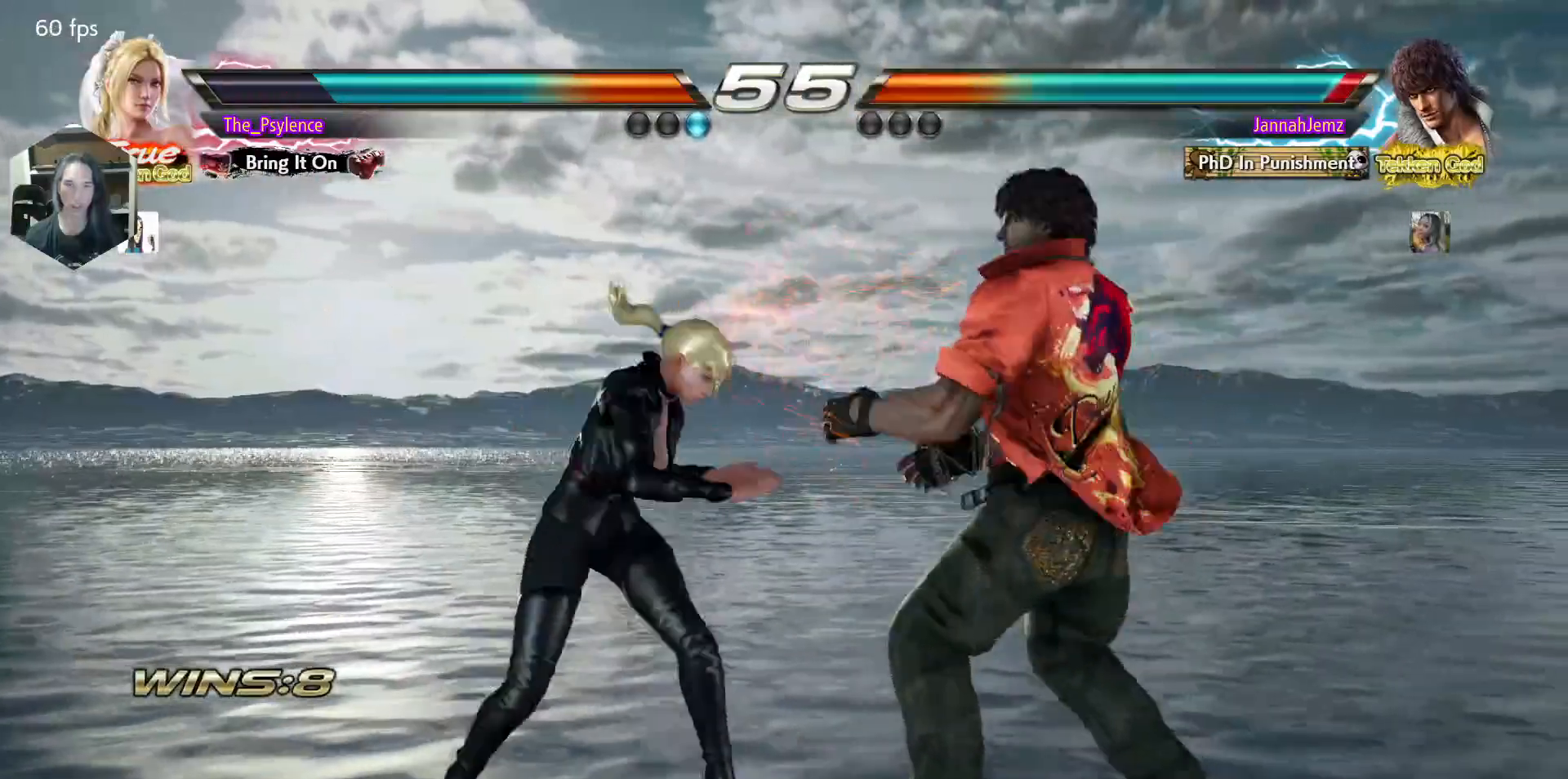
{"buttons": [], "events": [[400, "CIRCLE", "down"], [467, "CIRCLE", "up"]]}
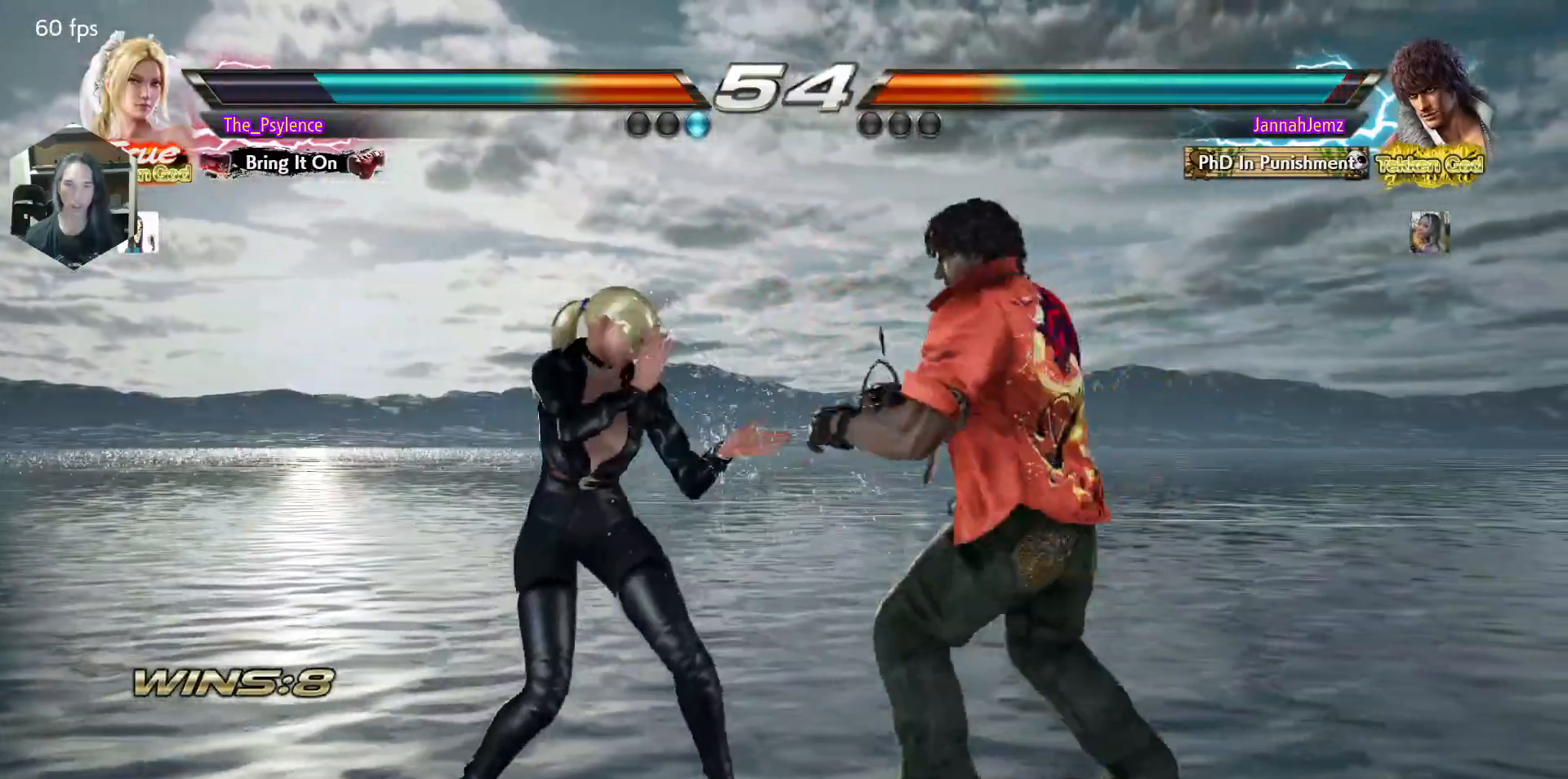
{"buttons": ["DPAD_LEFT"], "events": [[367, "DPAD_LEFT", "down"]]}
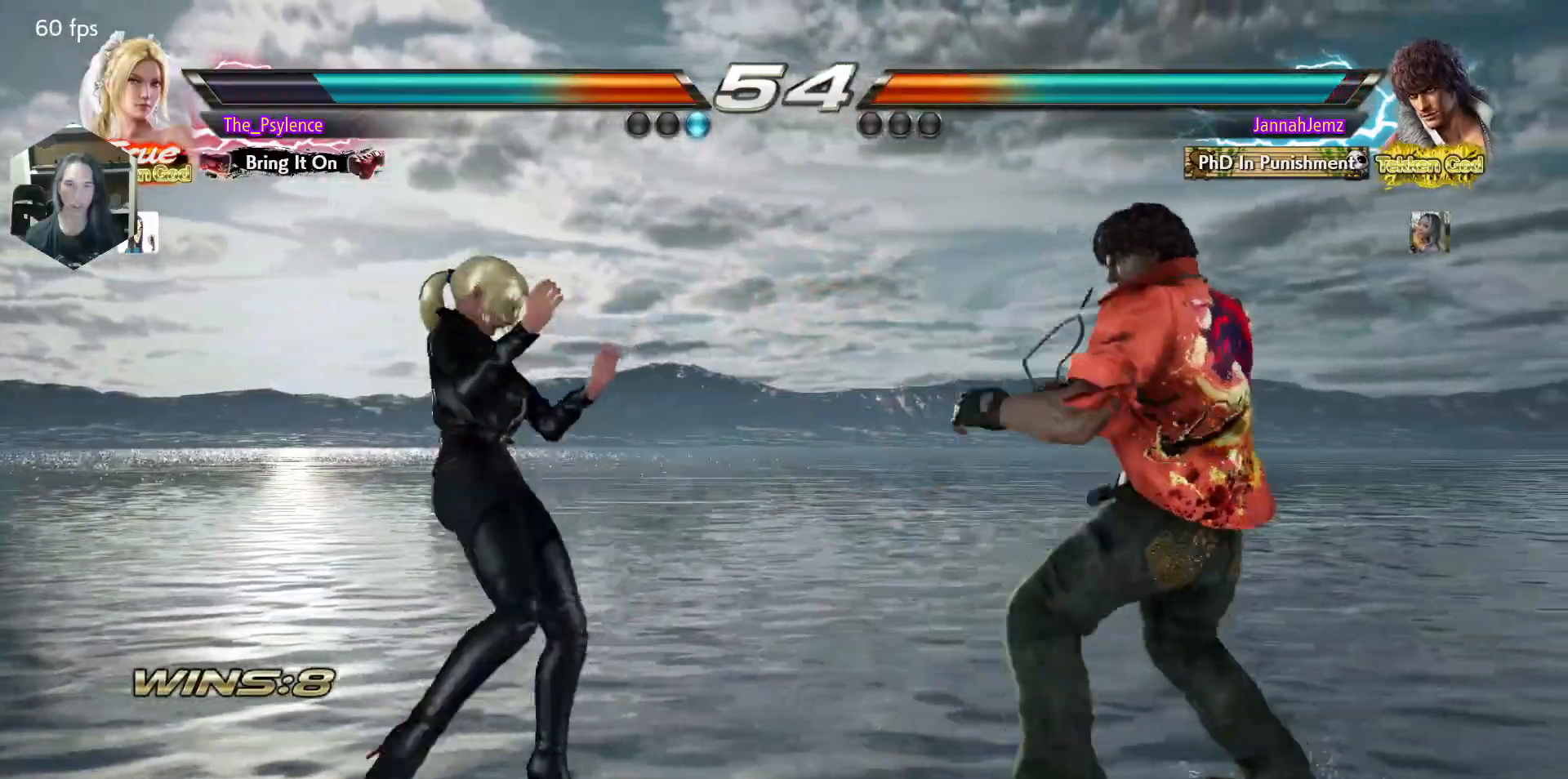
{"buttons": [], "events": [[167, "DPAD_LEFT", "up"], [233, "DPAD_LEFT", "down"], [433, "DPAD_LEFT", "up"]]}
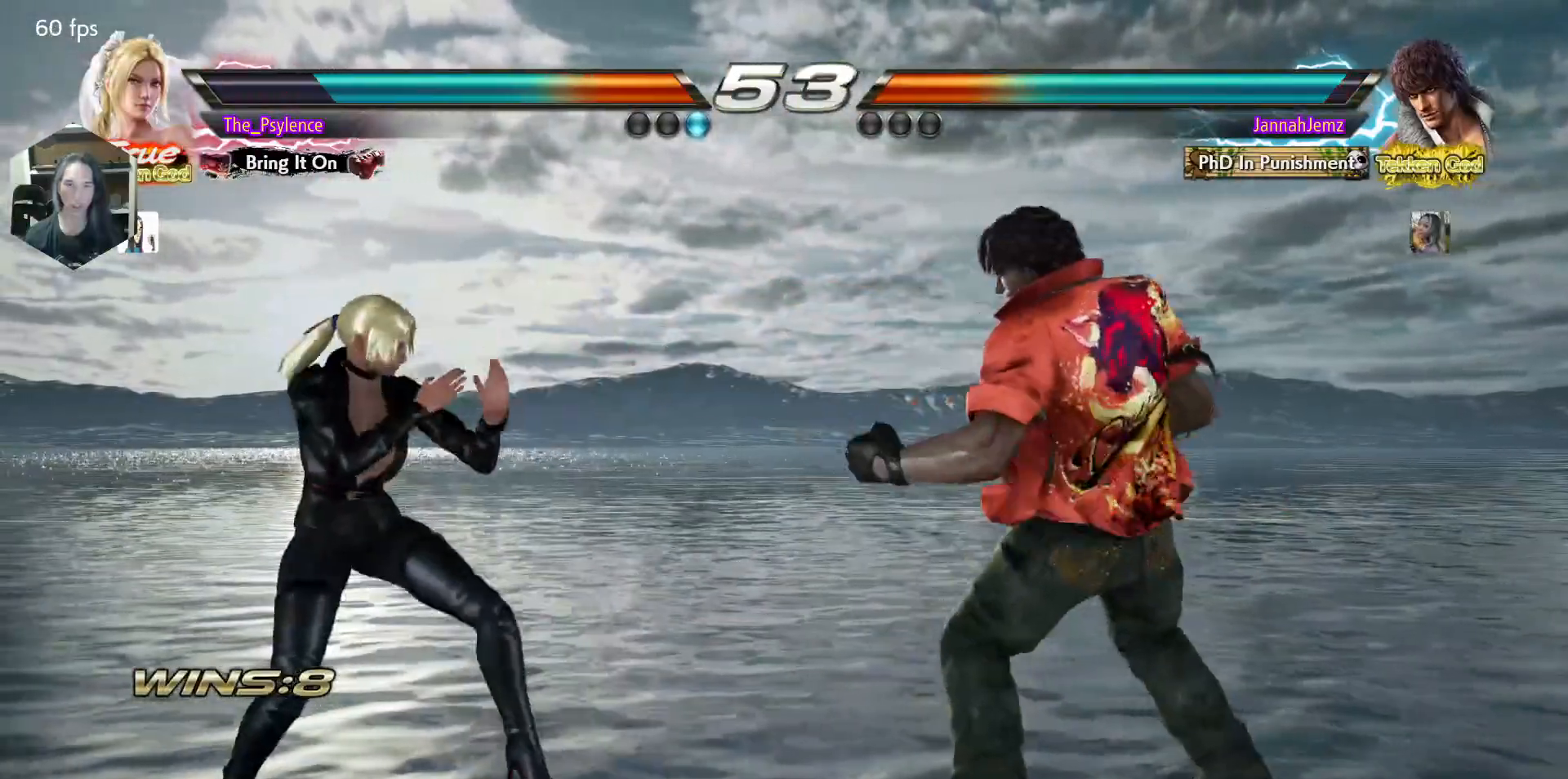
{"buttons": ["DPAD_LEFT"], "events": [[200, "DPAD_LEFT", "down"]]}
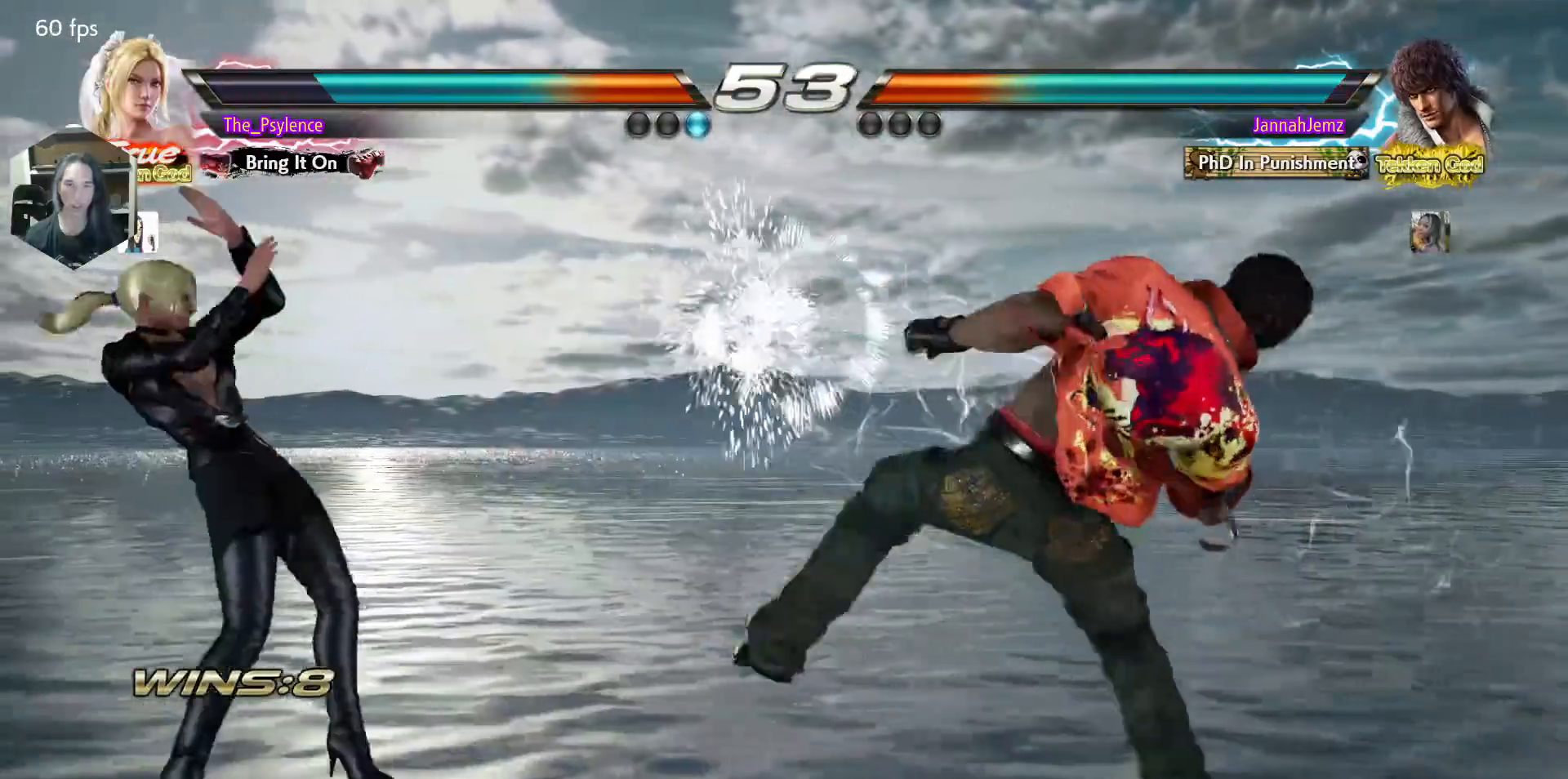
{"buttons": ["DPAD_LEFT"], "events": [[50, "DPAD_LEFT", "up"], [233, "DPAD_RIGHT", "down"], [350, "DPAD_RIGHT", "up"], [367, "DPAD_RIGHT", "down"], [467, "DPAD_RIGHT", "up"], [483, "DPAD_LEFT", "down"]]}
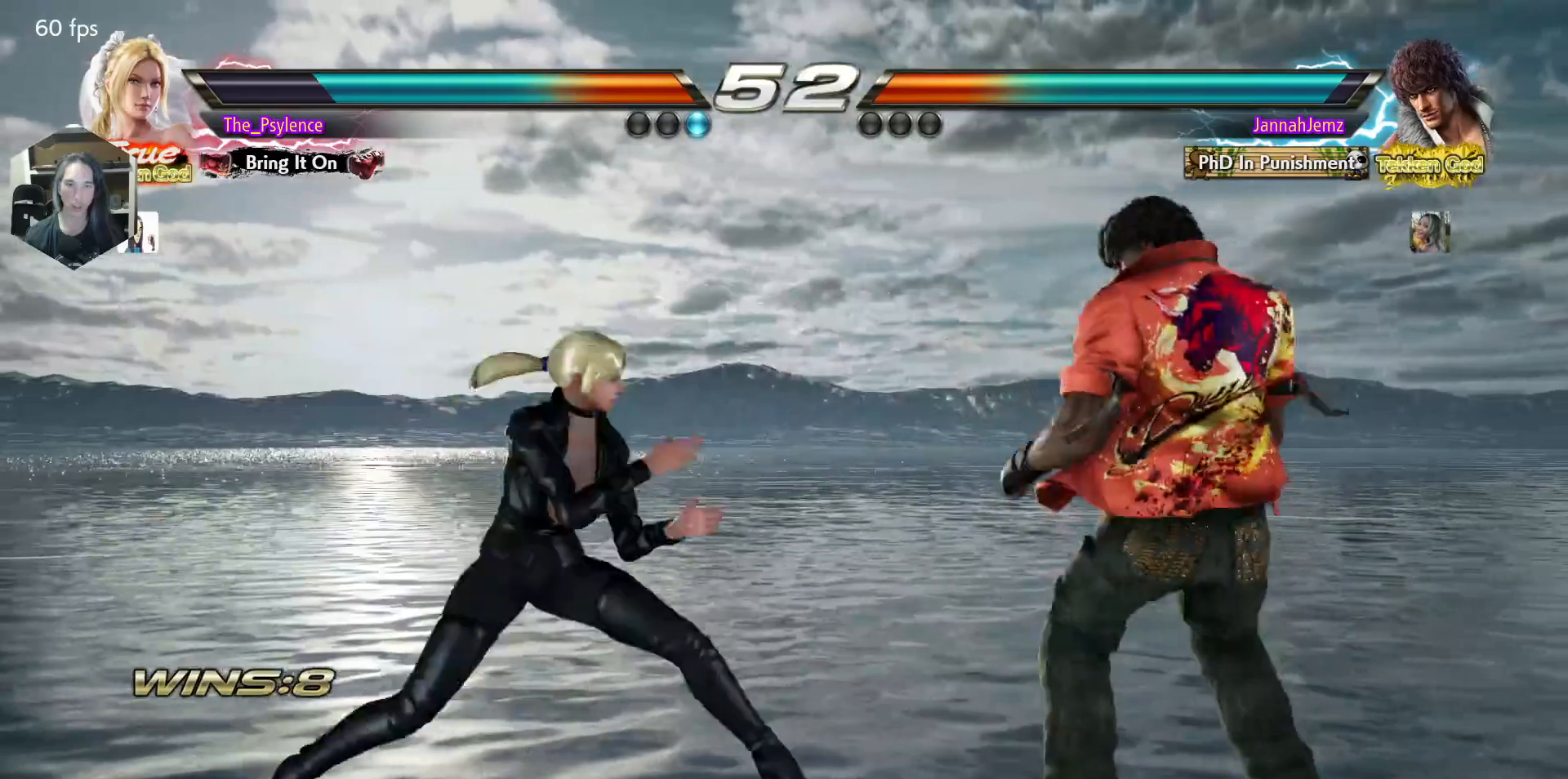
{"buttons": ["DPAD_LEFT"], "events": [[267, "DPAD_DOWN", "down"], [317, "DPAD_DOWN", "up"], [383, "DPAD_LEFT", "up"], [450, "DPAD_LEFT", "down"]]}
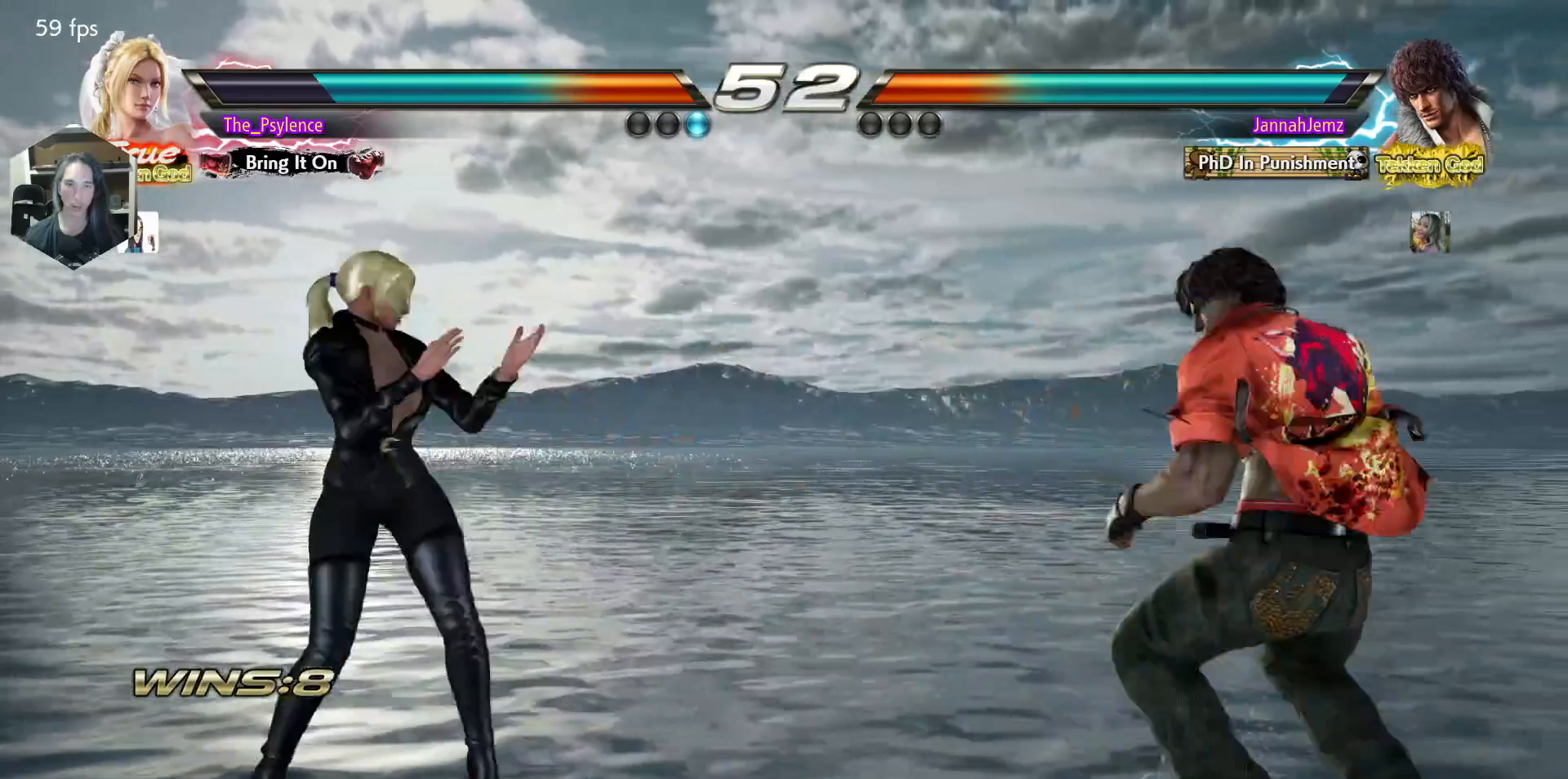
{"buttons": [], "events": [[67, "DPAD_LEFT", "up"], [83, "DPAD_UP", "down"], [200, "DPAD_UP", "up"], [267, "DPAD_UP", "down"], [450, "DPAD_UP", "up"]]}
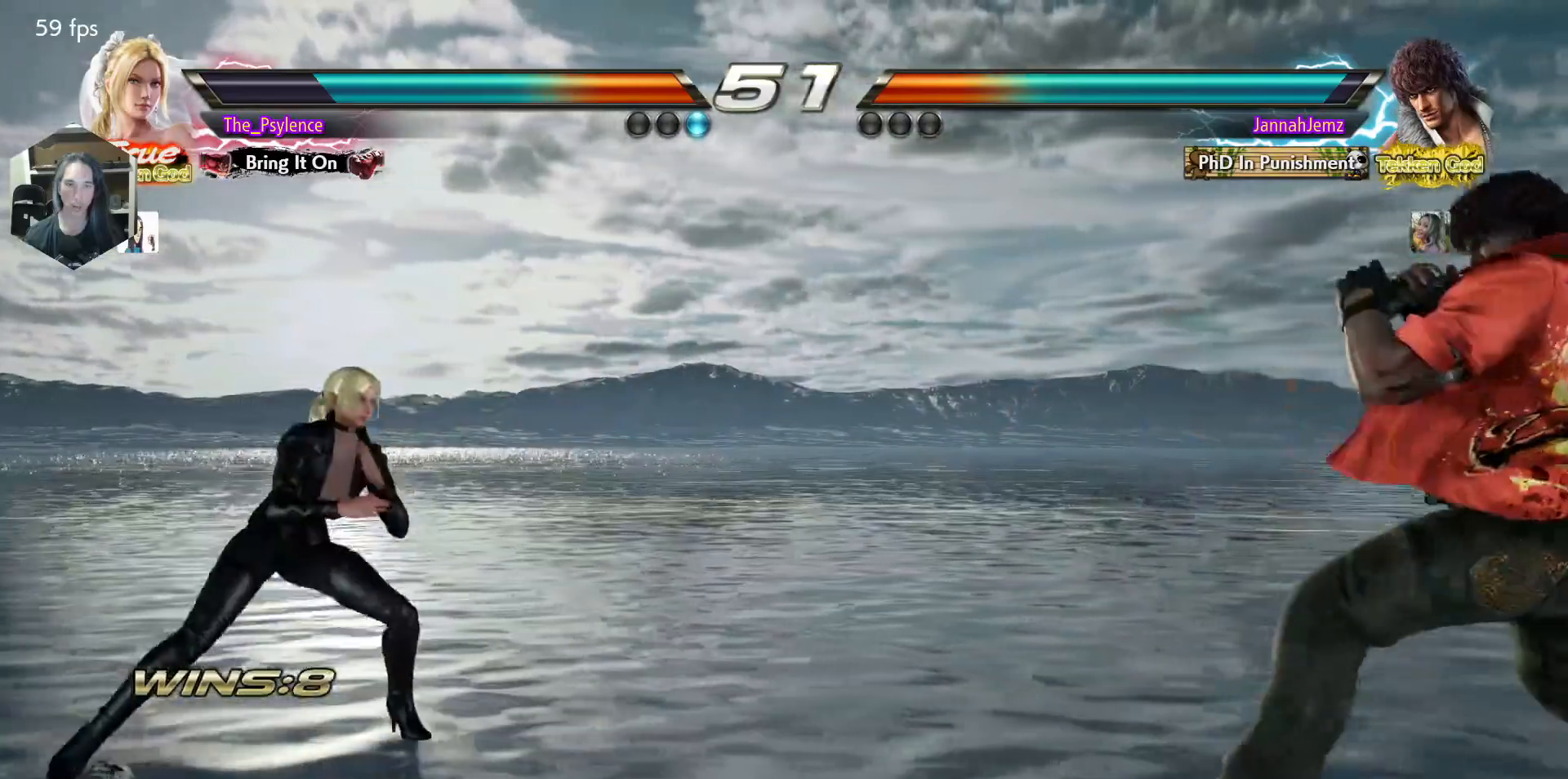
{"buttons": ["DPAD_LEFT"], "events": [[17, "DPAD_RIGHT", "down"], [133, "DPAD_RIGHT", "up"], [183, "DPAD_RIGHT", "down"], [317, "DPAD_RIGHT", "up"], [333, "DPAD_LEFT", "down"], [400, "DPAD_LEFT", "up"], [500, "DPAD_LEFT", "down"]]}
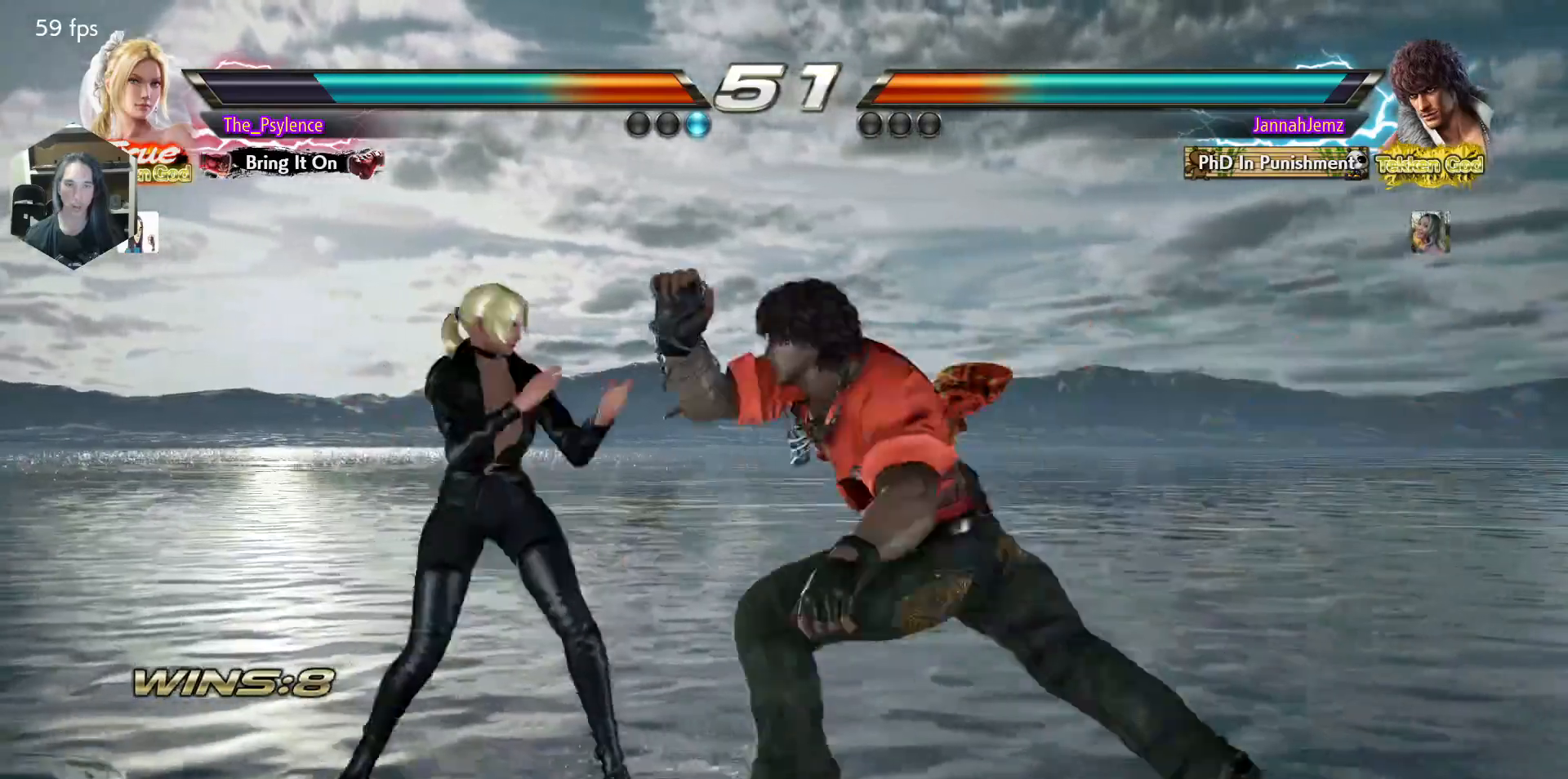
{"buttons": [], "events": [[150, "DPAD_DOWN", "down"], [200, "DPAD_DOWN", "up"], [467, "DPAD_LEFT", "up"]]}
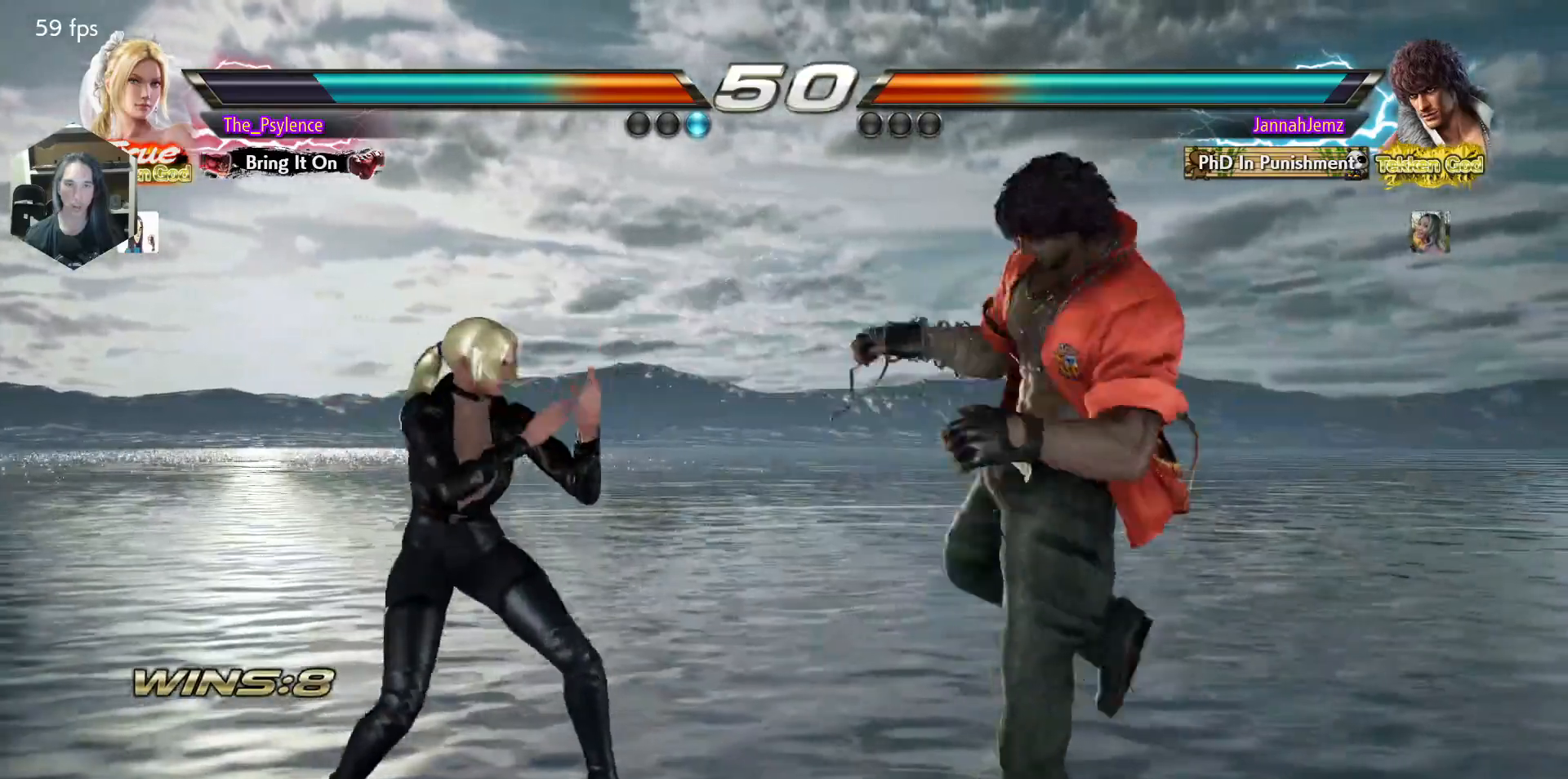
{"buttons": [], "events": [[50, "DPAD_RIGHT", "down"], [133, "DPAD_RIGHT", "up"], [200, "DPAD_RIGHT", "down"], [333, "DPAD_DOWN", "down"], [350, "SQUARE", "down"], [467, "DPAD_DOWN", "up"], [467, "DPAD_RIGHT", "up"], [483, "SQUARE", "up"]]}
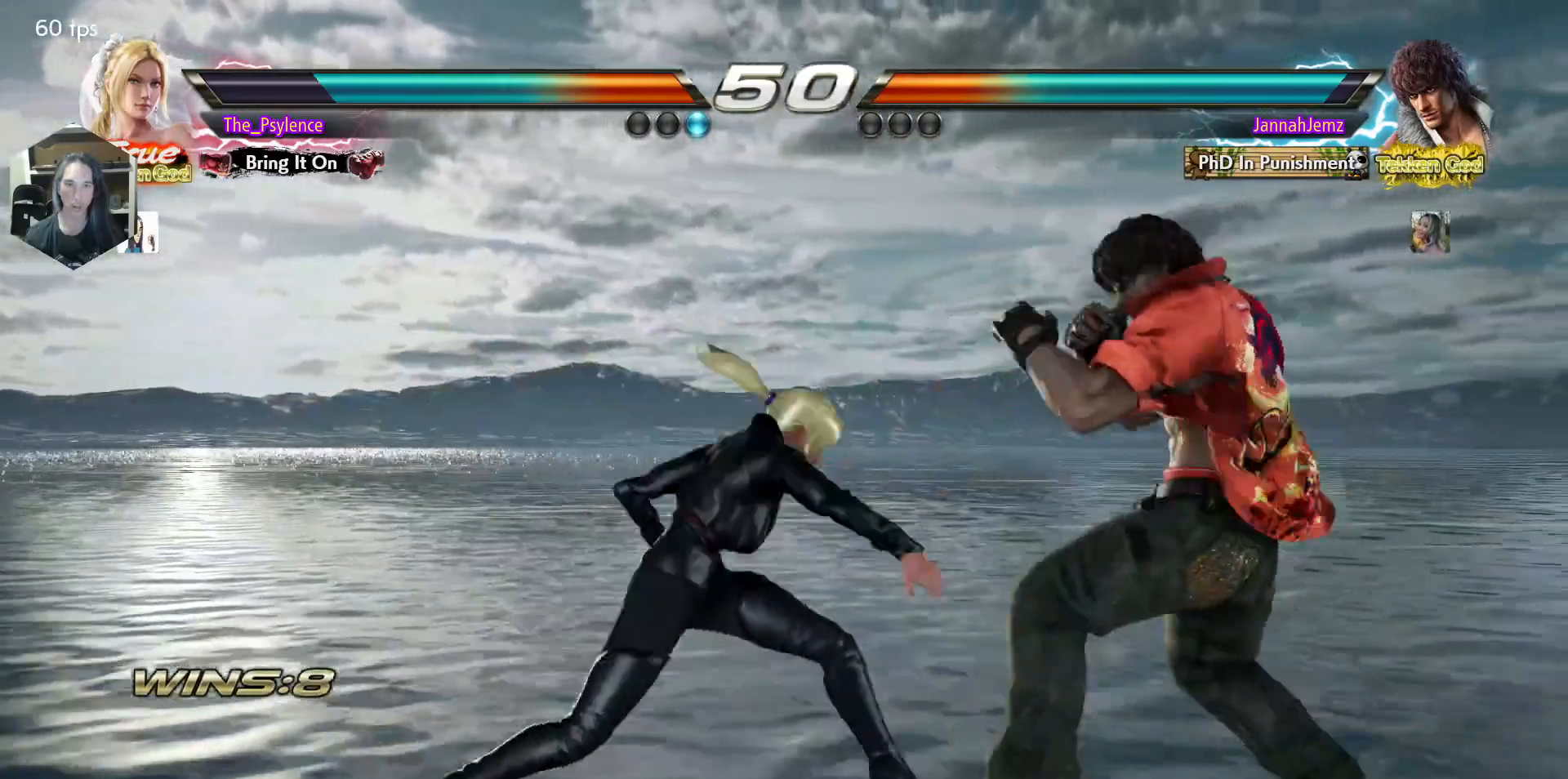
{"buttons": [], "events": [[283, "DPAD_DOWN", "down"], [333, "CIRCLE", "down"], [417, "DPAD_DOWN", "up"], [433, "CIRCLE", "up"]]}
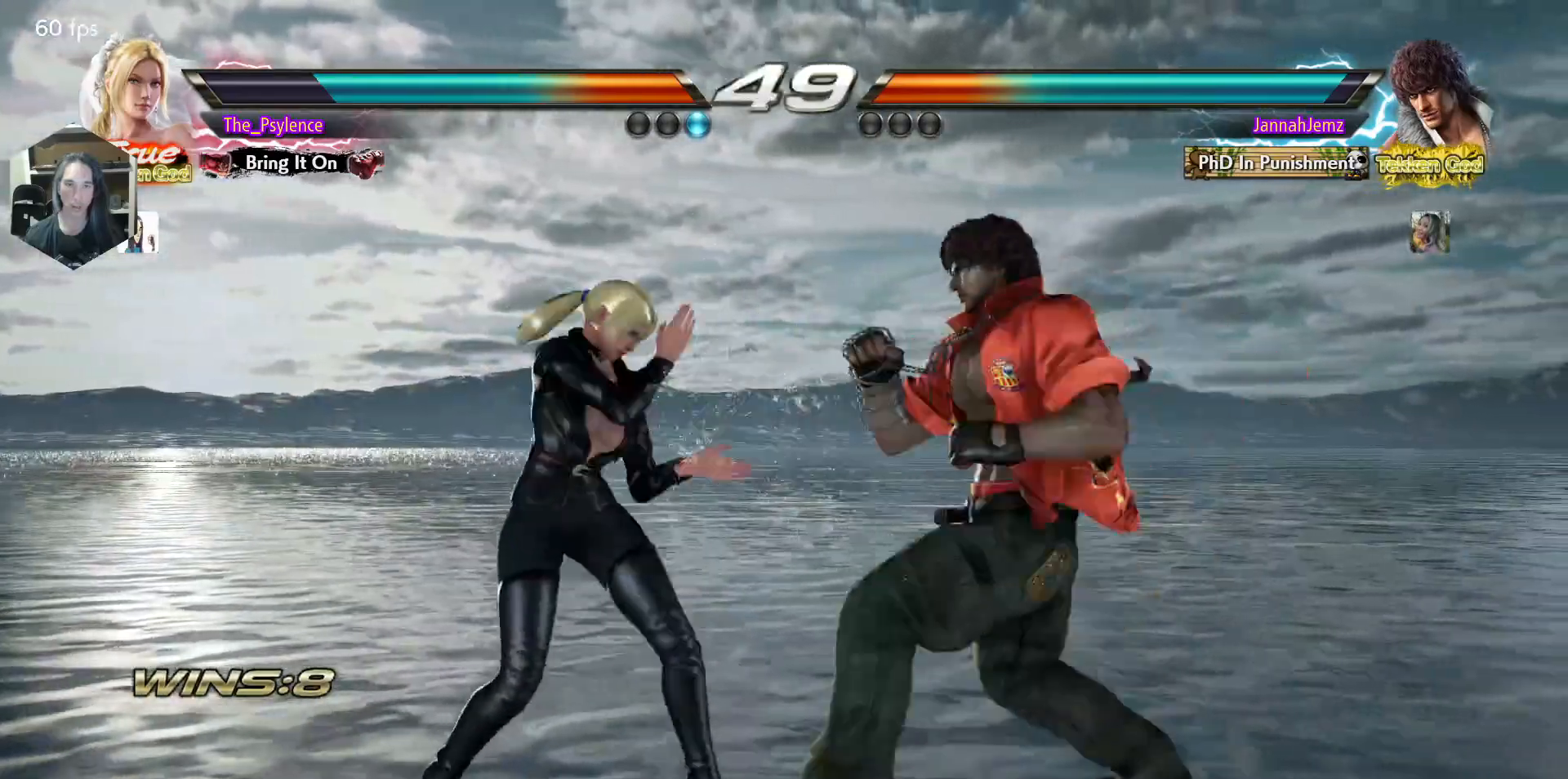
{"buttons": ["DPAD_UP"], "events": [[483, "DPAD_UP", "down"]]}
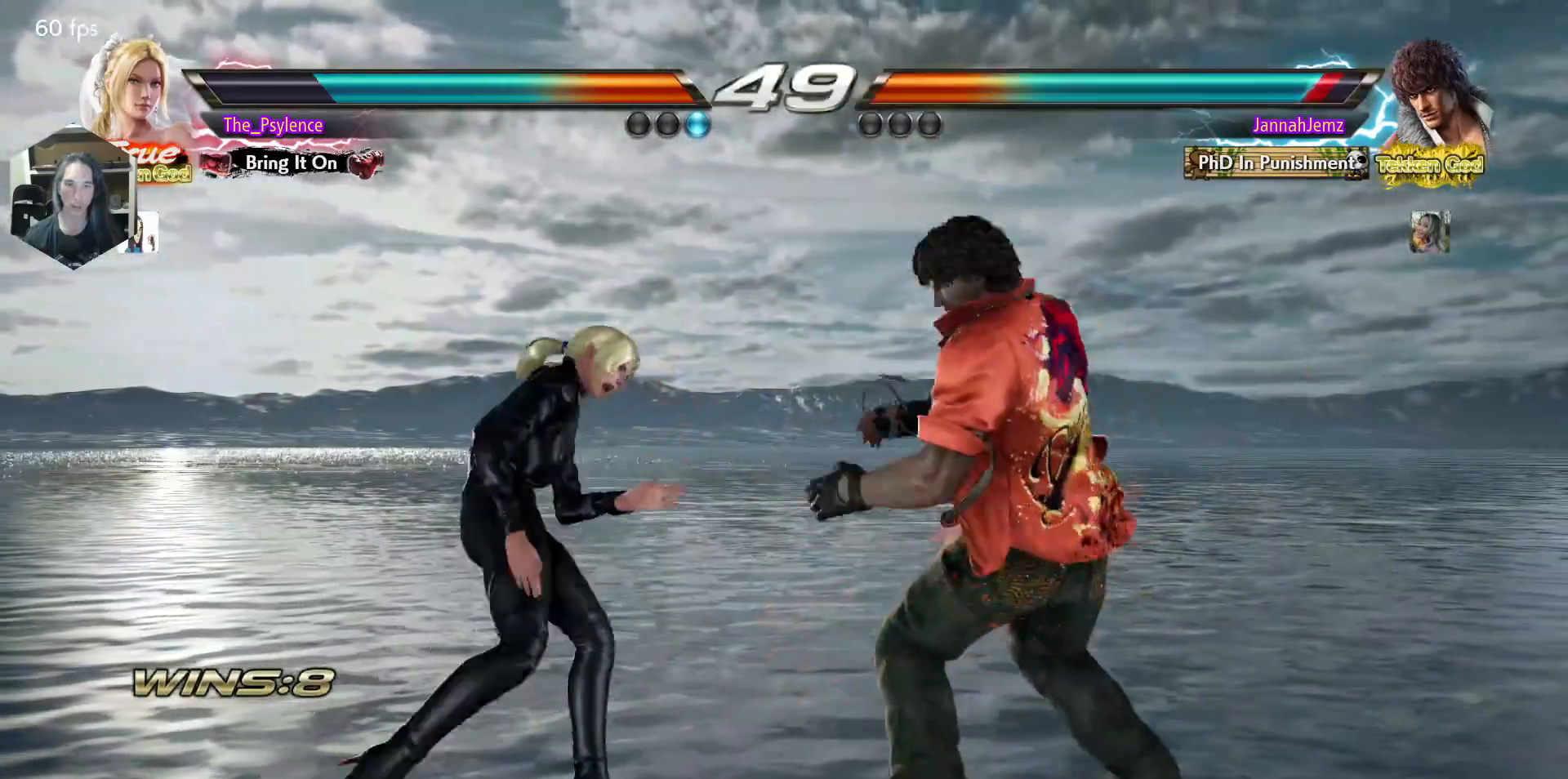
{"buttons": [], "events": [[100, "DPAD_UP", "up"], [217, "DPAD_UP", "down"], [350, "DPAD_DOWN", "down"], [350, "DPAD_RIGHT", "down"], [350, "DPAD_UP", "up"], [383, "CROSS", "down"], [433, "DPAD_DOWN", "up"], [433, "DPAD_RIGHT", "up"], [483, "CROSS", "up"]]}